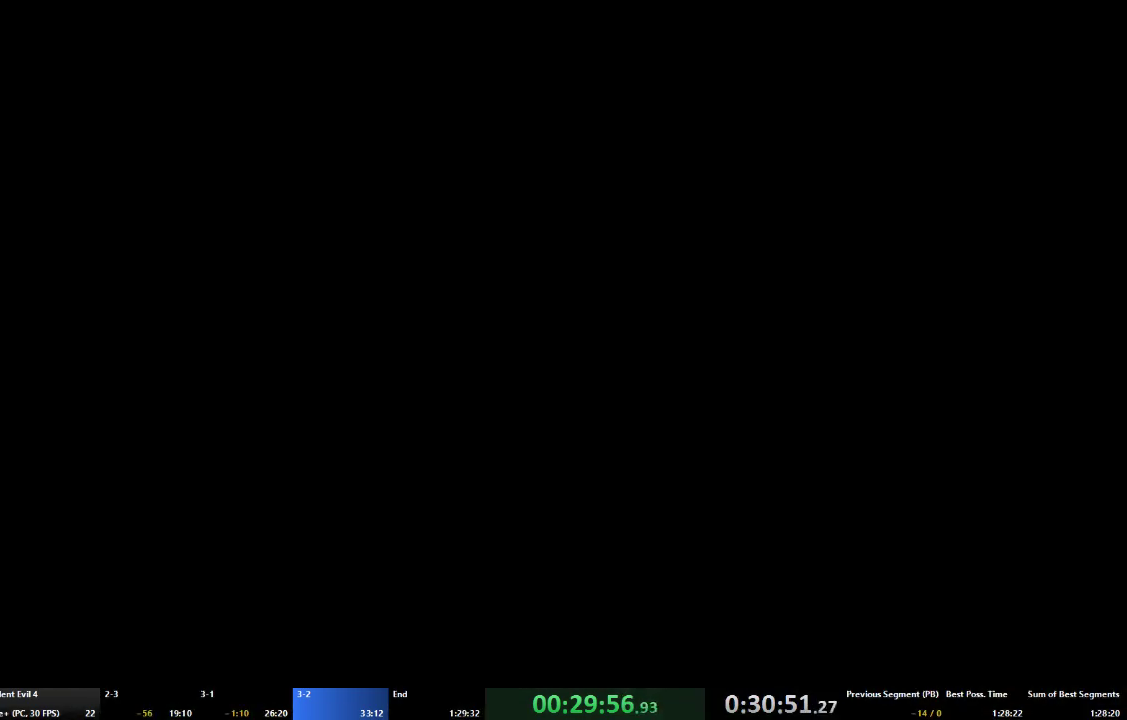
Gameplay with a controller (Xbox layout); each line is a JSON object with the inputs held at the frame after it. "events" lists button and stick changes between this image and that frame as [ms after this image, input, new state], when the widget could be followed in between. Not read: L3 R3.
{"buttons": ["L2"], "left_stick": "up-right", "right_stick": "right", "events": [[100, "right_stick", "down-right"], [200, "right_stick", "right"], [233, "L2", "down"], [333, "L2", "up"], [400, "L2", "down"], [467, "left_stick", "up-right"]]}
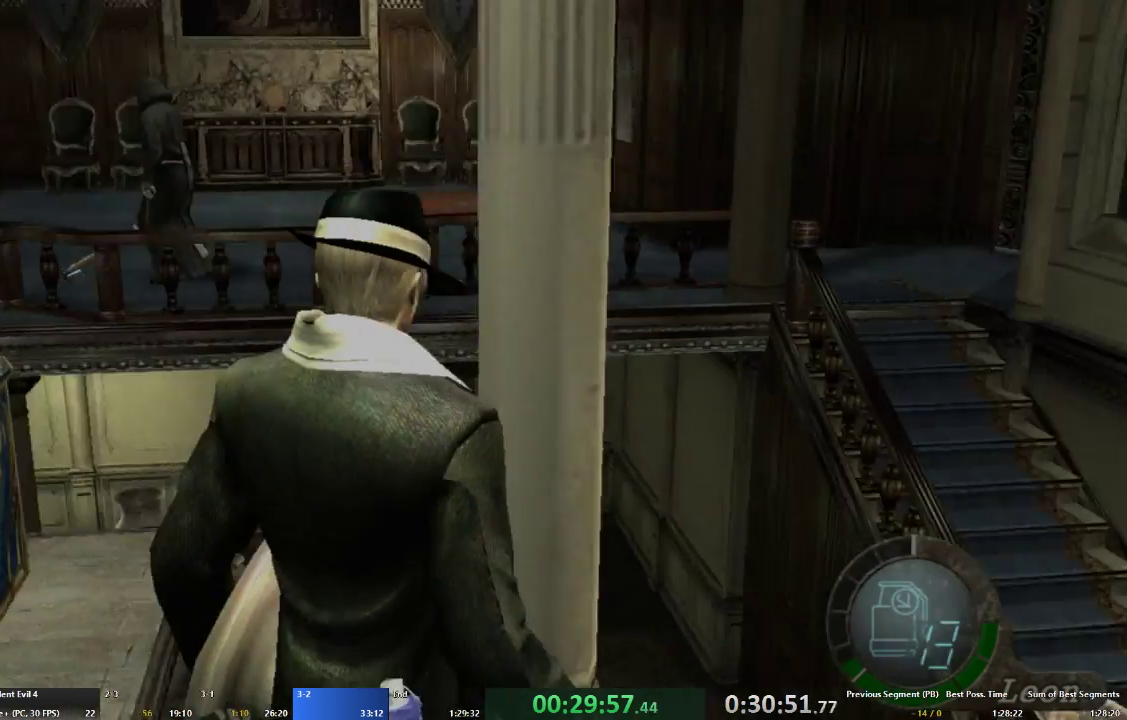
{"buttons": ["A"], "left_stick": "up-right", "right_stick": "center", "events": [[33, "L2", "up"], [100, "A", "down"], [133, "right_stick", "center"]]}
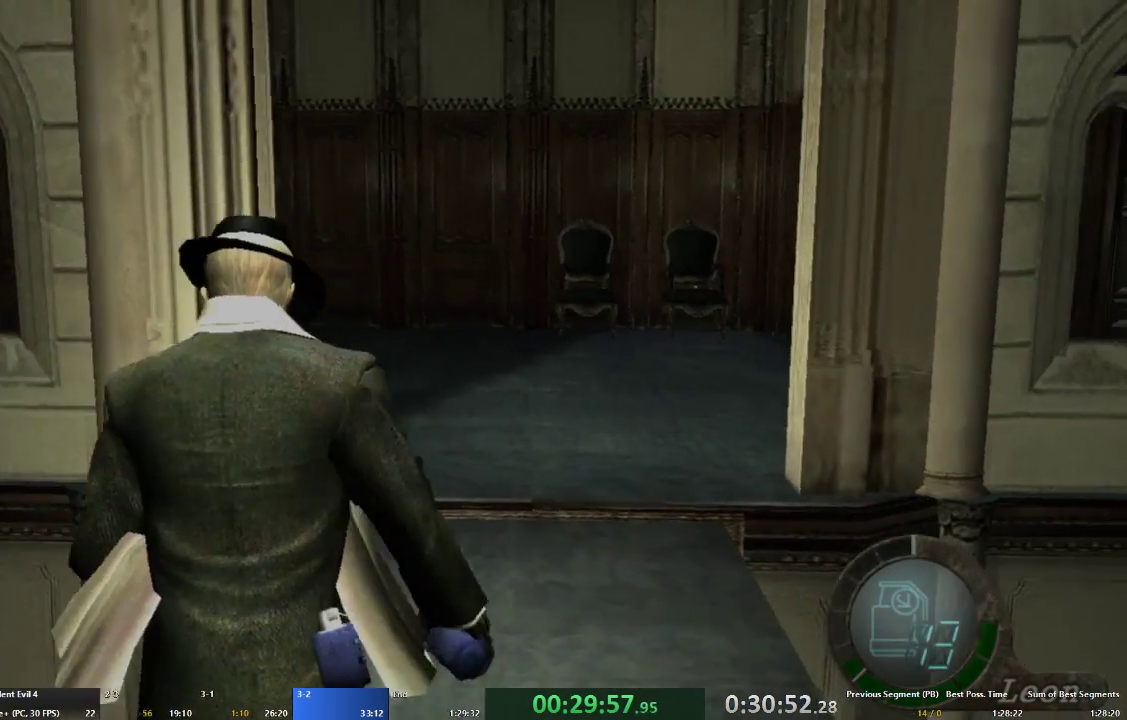
{"buttons": ["A"], "left_stick": "up-left", "right_stick": "center", "events": [[167, "left_stick", "up"], [267, "left_stick", "up-left"]]}
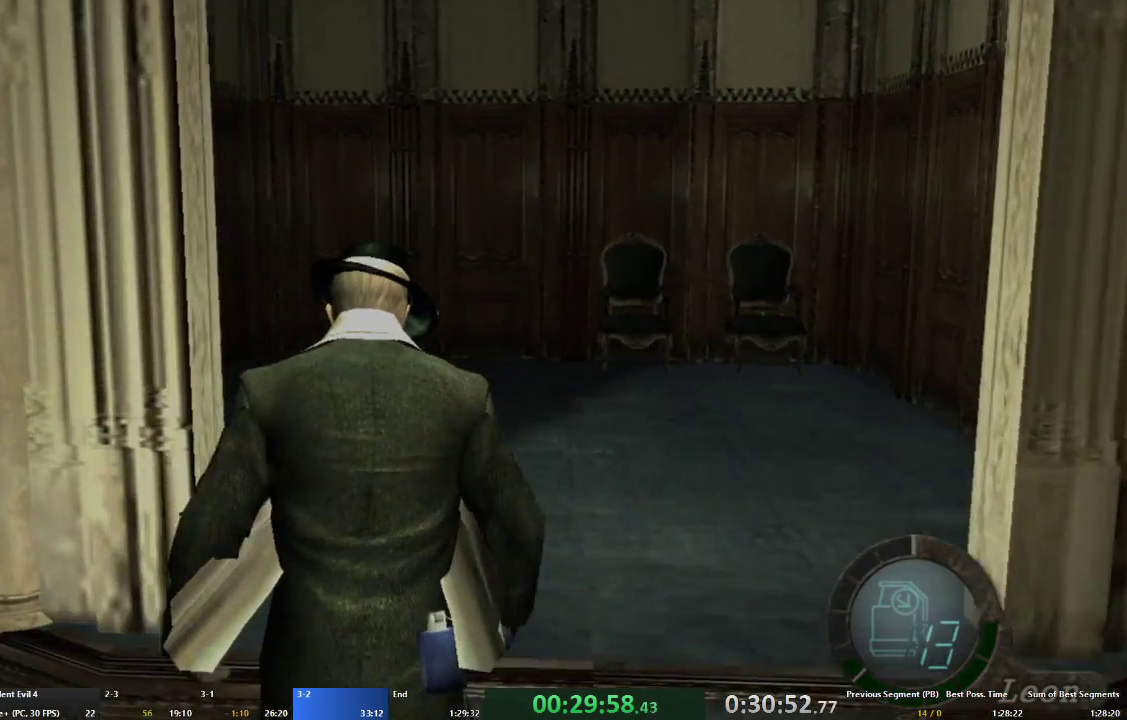
{"buttons": ["A"], "left_stick": "up-left", "right_stick": "center", "events": [[133, "left_stick", "up"], [233, "left_stick", "up-left"]]}
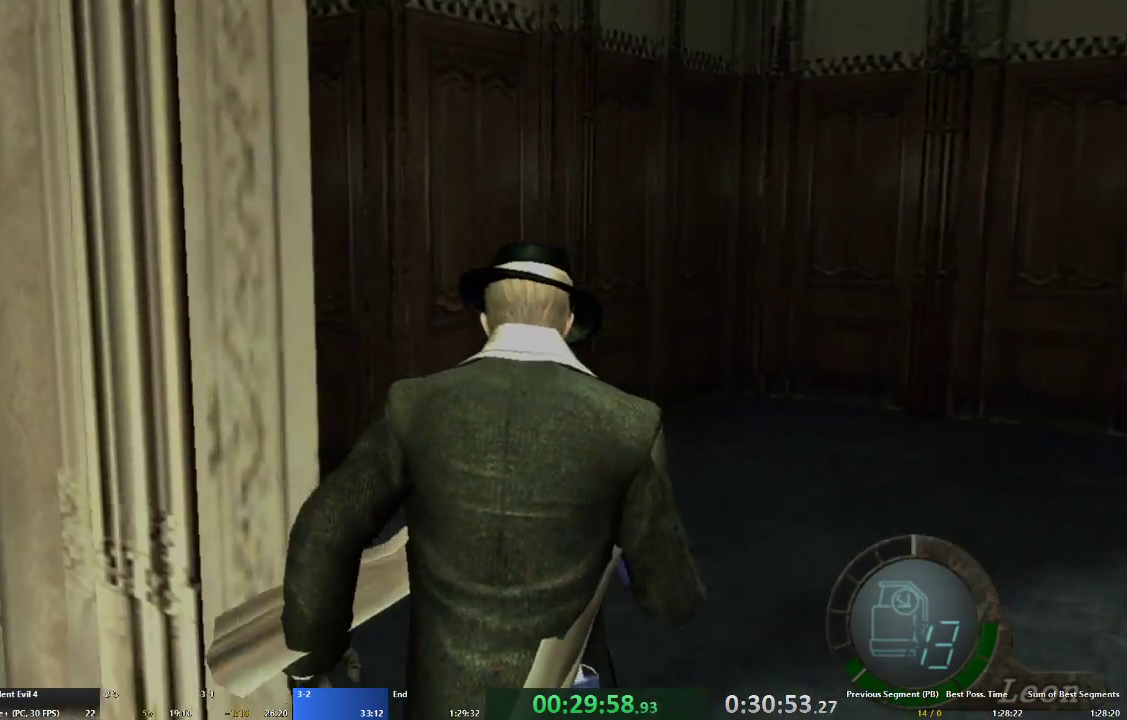
{"buttons": ["A"], "left_stick": "up", "right_stick": "center", "events": [[467, "left_stick", "up"]]}
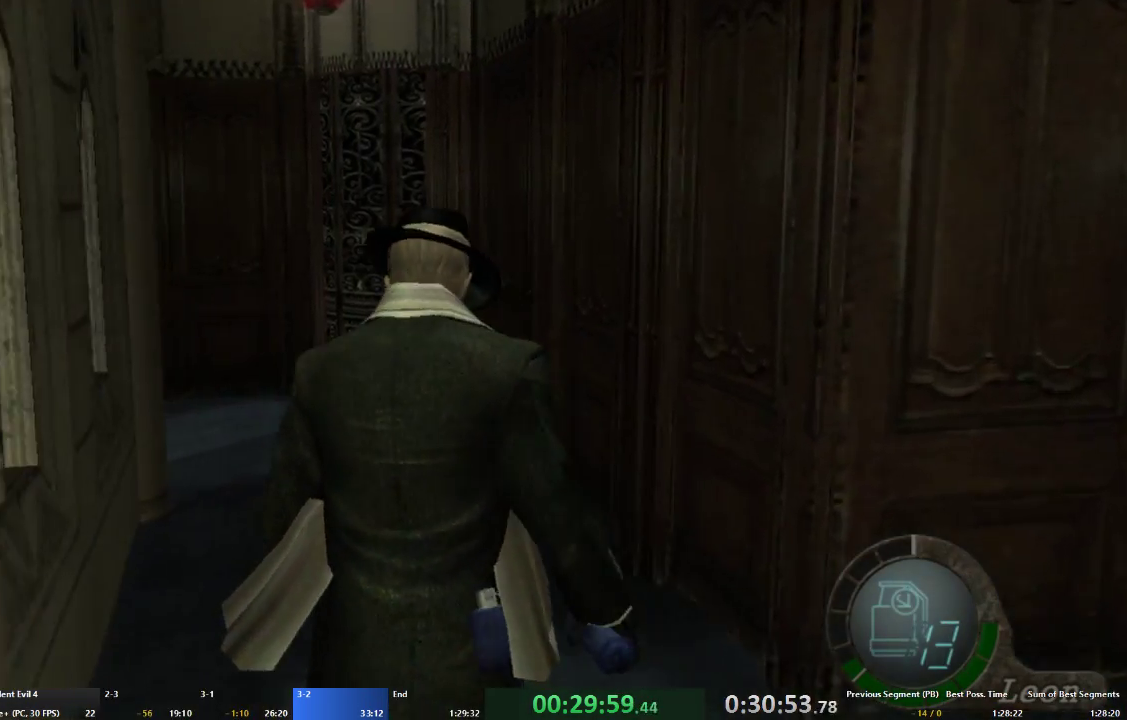
{"buttons": ["A"], "left_stick": "up-left", "right_stick": "center", "events": [[133, "left_stick", "up-left"]]}
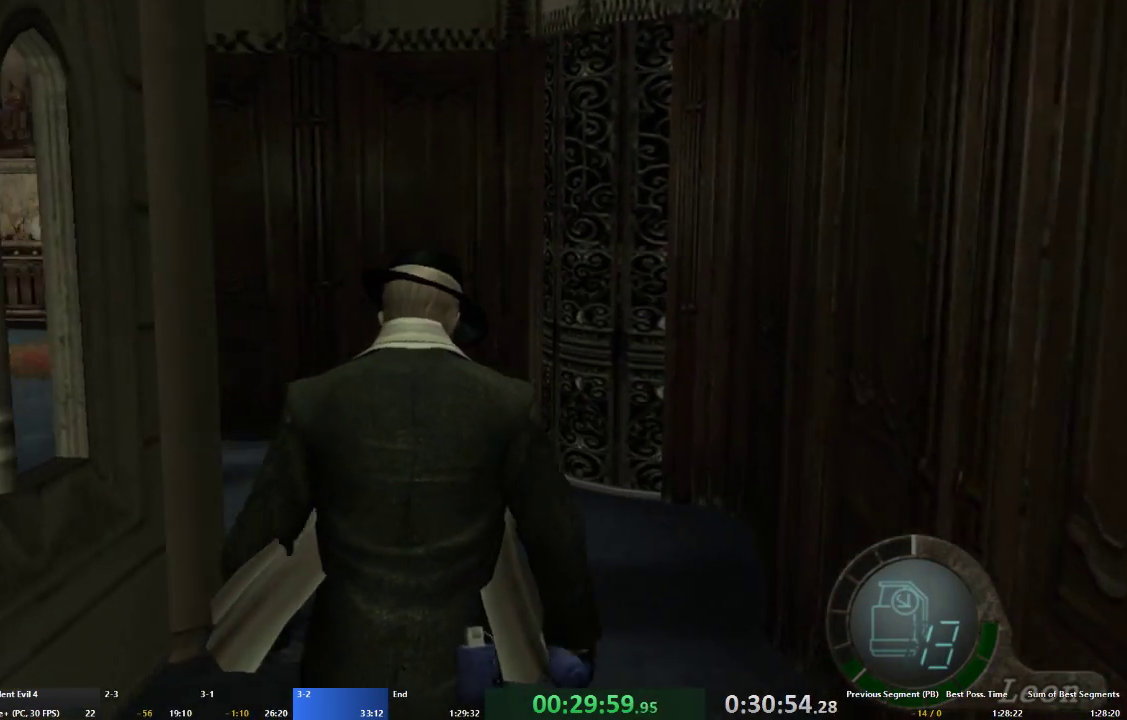
{"buttons": ["A"], "left_stick": "up-left", "right_stick": "center", "events": []}
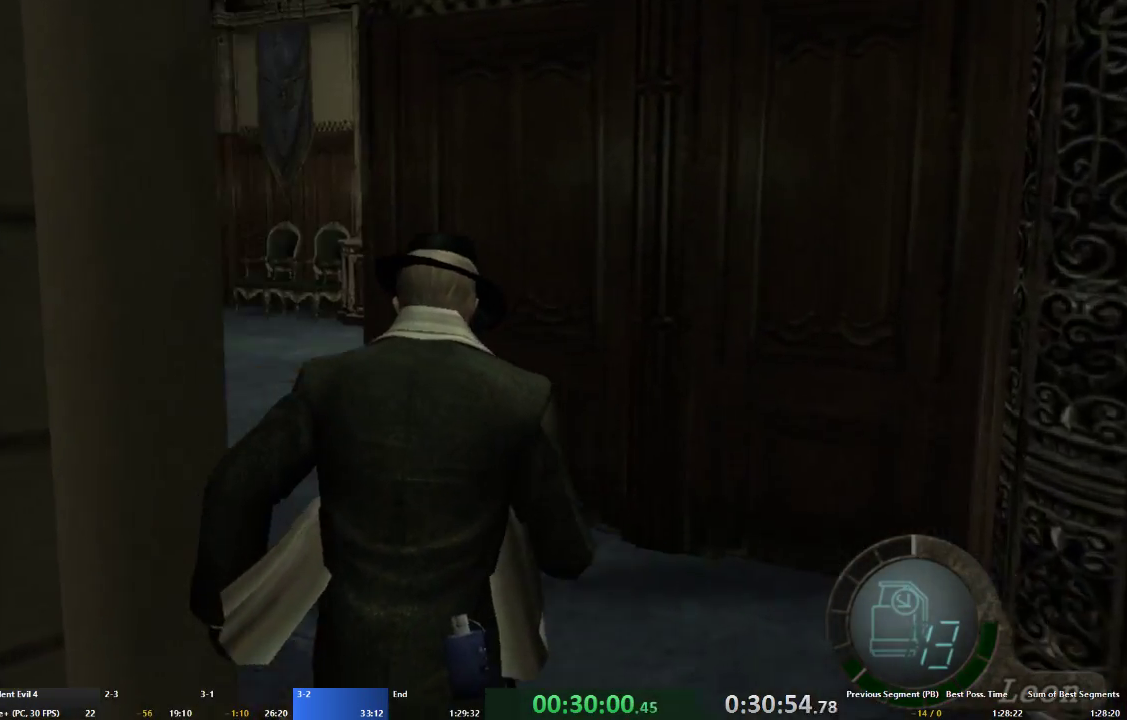
{"buttons": ["A"], "left_stick": "up", "right_stick": "center", "events": [[500, "left_stick", "up"]]}
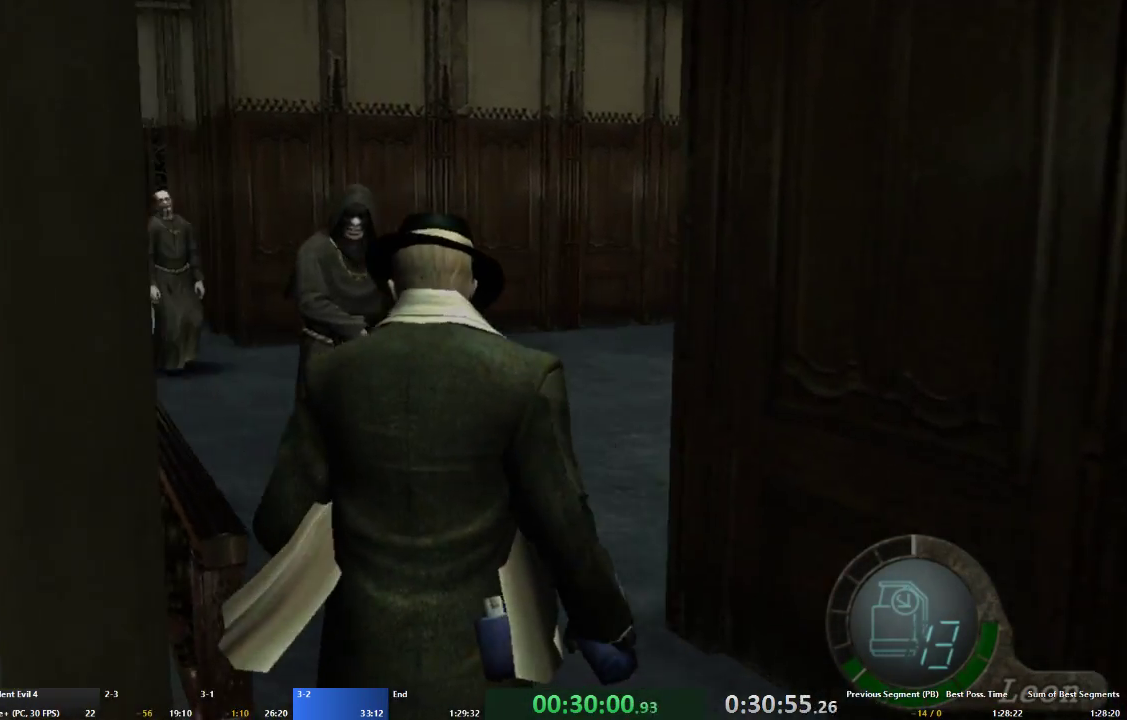
{"buttons": ["A"], "left_stick": "up-right", "right_stick": "center", "events": [[200, "left_stick", "up-right"]]}
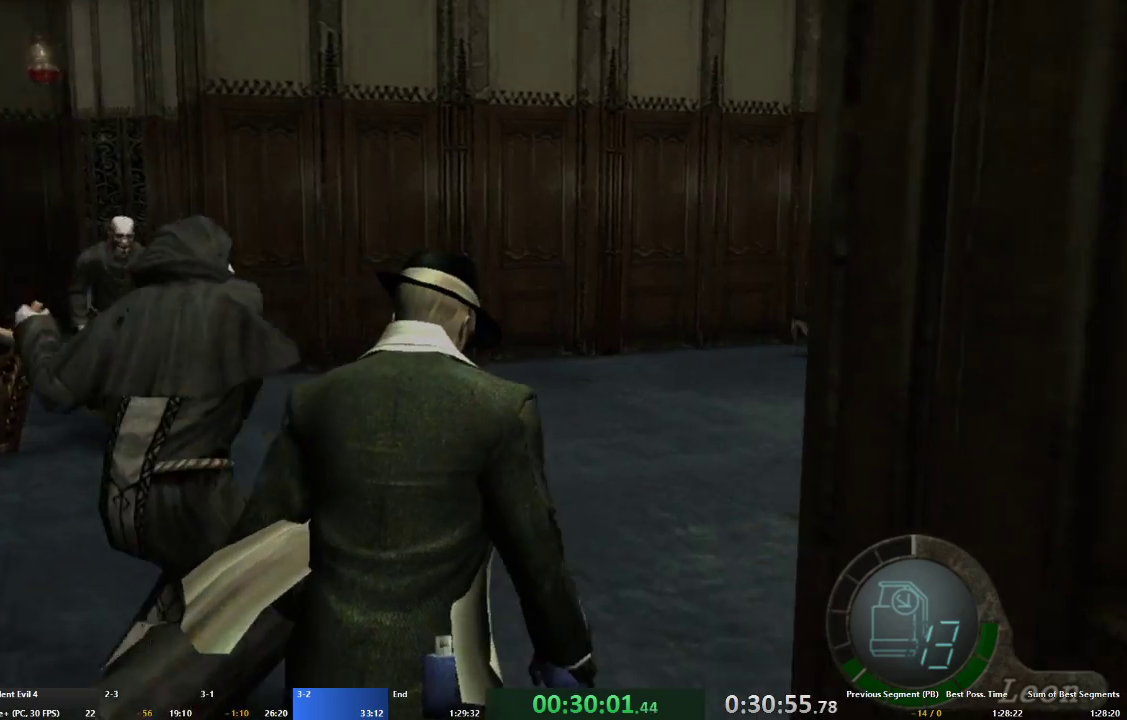
{"buttons": ["A"], "left_stick": "up-right", "right_stick": "center", "events": []}
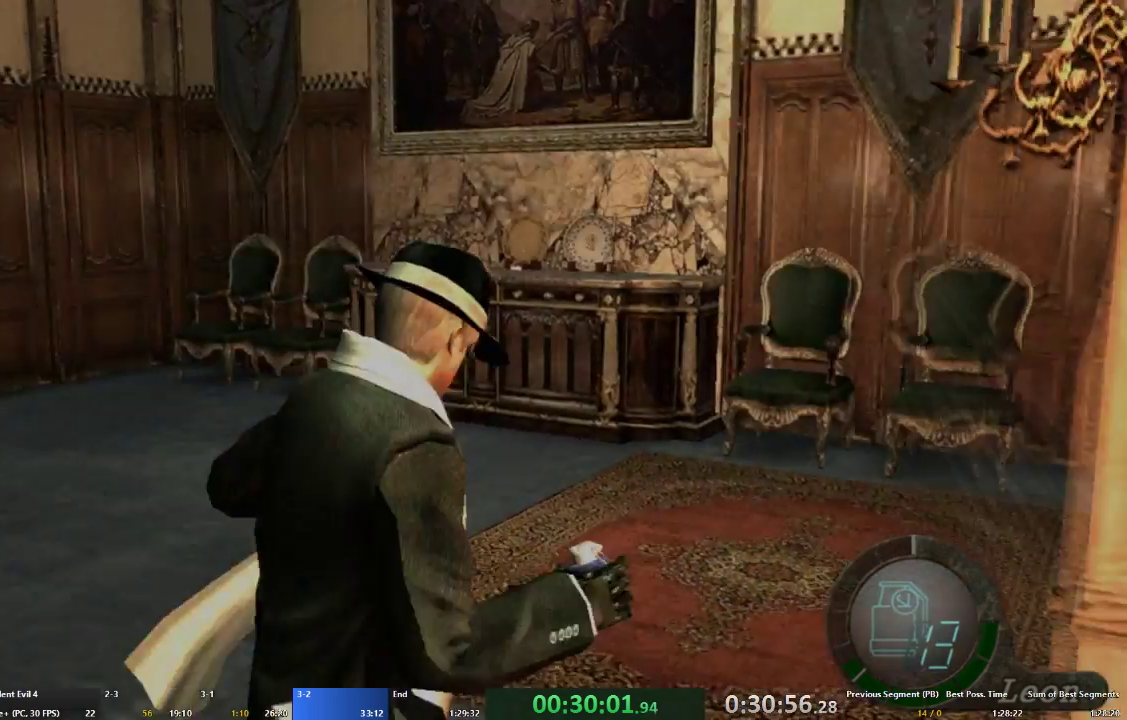
{"buttons": [], "left_stick": "up-right", "right_stick": "center", "events": [[100, "X", "down"], [200, "X", "up"], [267, "X", "down"], [367, "X", "up"], [467, "A", "up"]]}
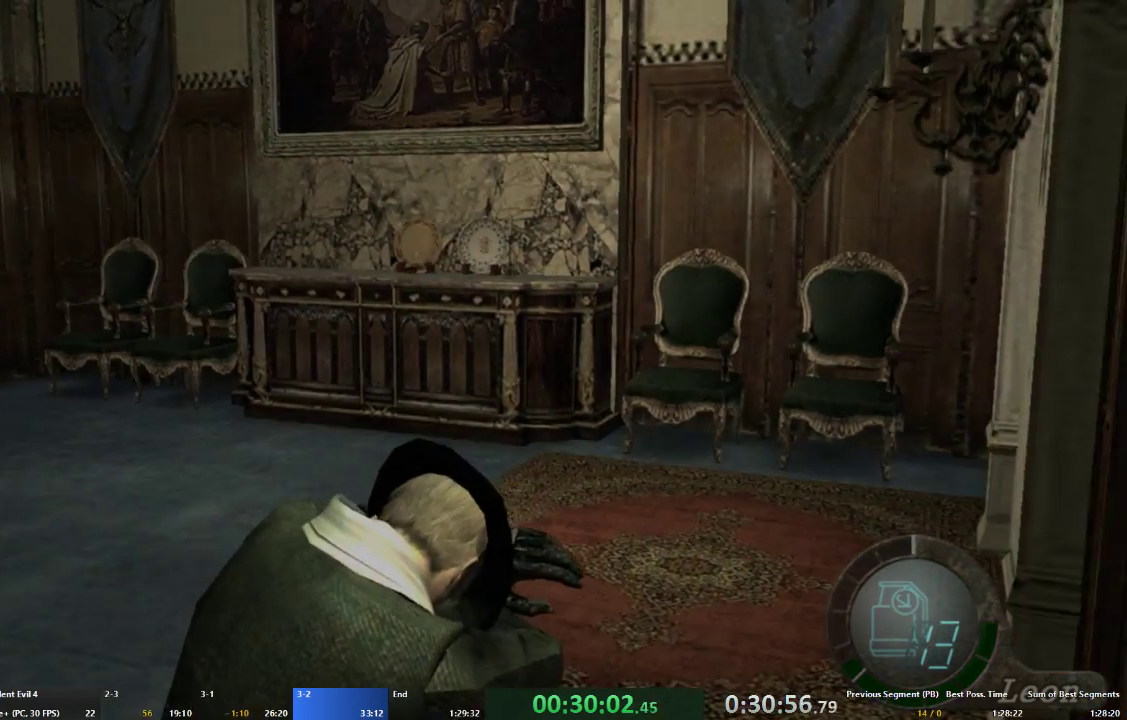
{"buttons": ["A"], "left_stick": "up-right", "right_stick": "center", "events": [[100, "A", "down"]]}
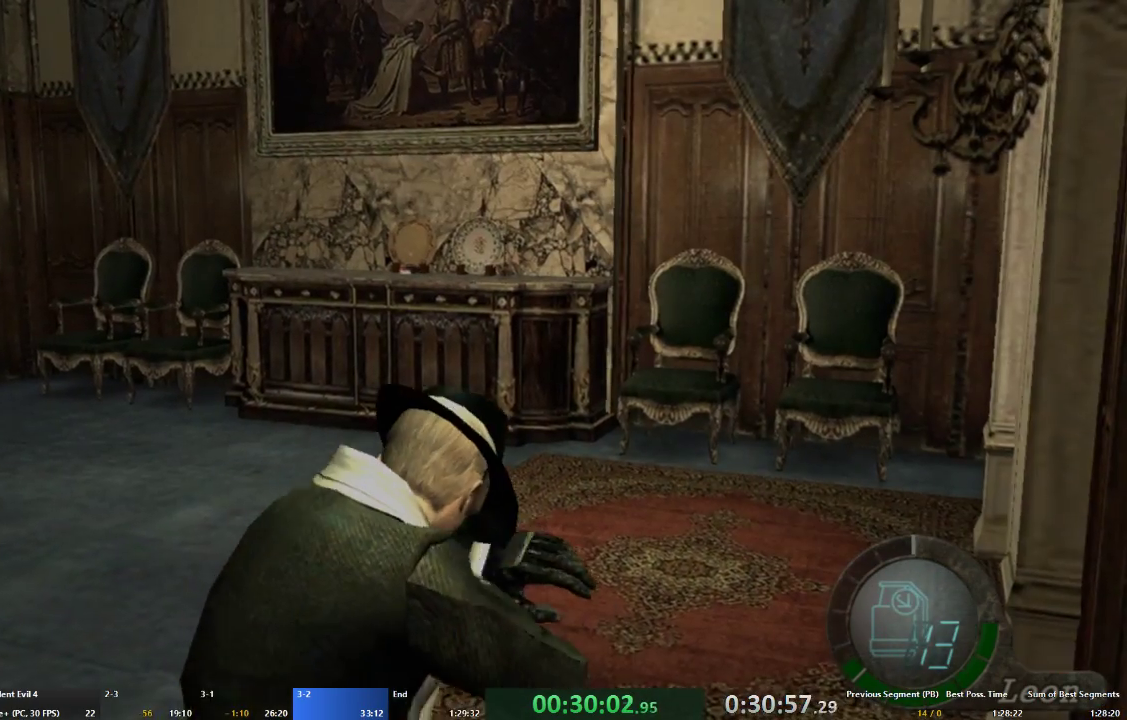
{"buttons": ["A"], "left_stick": "up-right", "right_stick": "center", "events": [[133, "left_stick", "center"], [267, "left_stick", "up-right"], [367, "X", "down"], [467, "X", "up"]]}
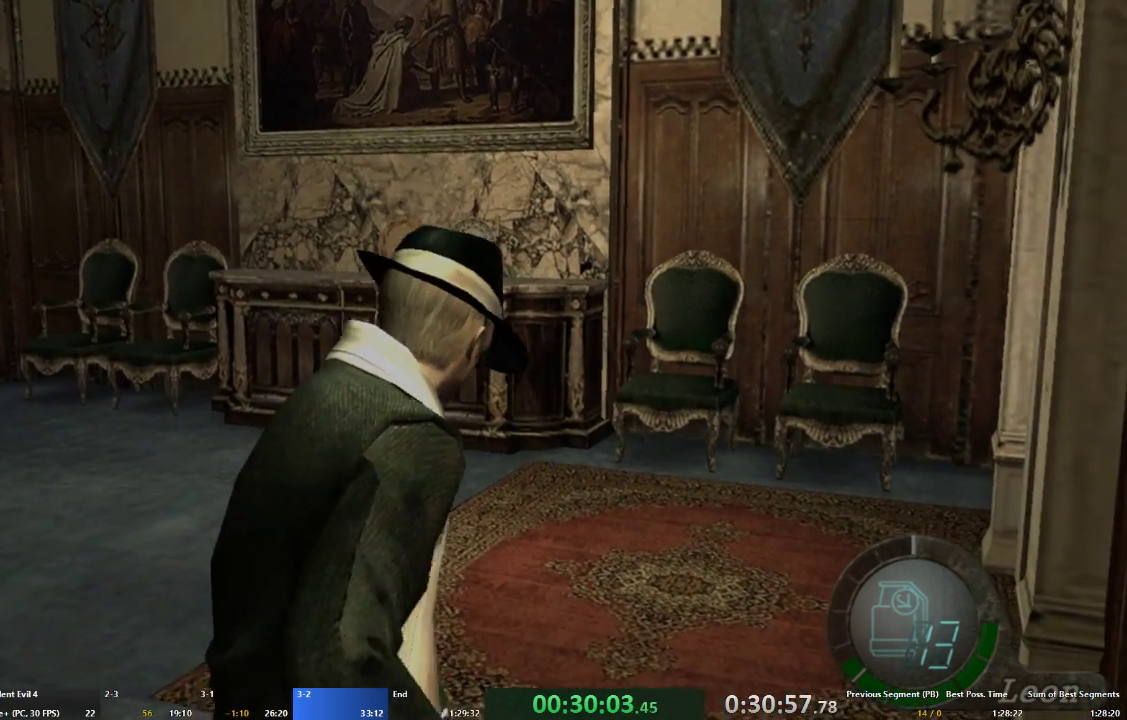
{"buttons": ["A"], "left_stick": "up-right", "right_stick": "center", "events": [[33, "X", "down"], [133, "X", "up"], [200, "X", "down"], [300, "X", "up"], [367, "X", "down"], [467, "X", "up"]]}
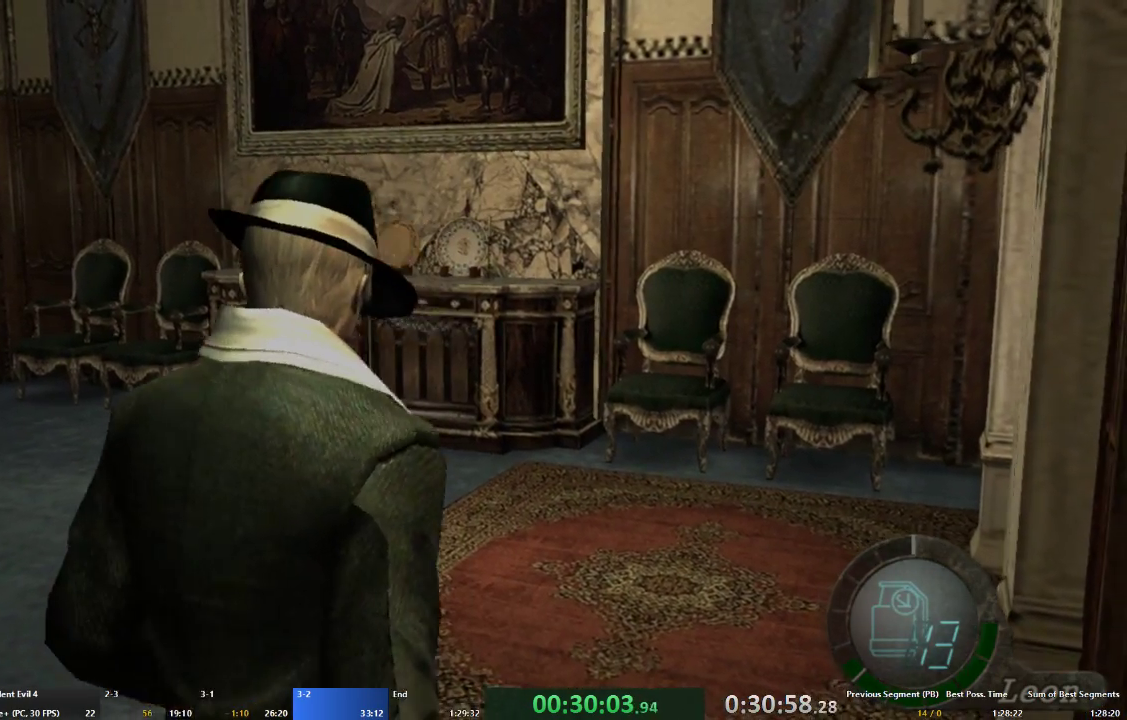
{"buttons": ["A"], "left_stick": "up-right", "right_stick": "center", "events": [[33, "X", "down"], [100, "X", "up"], [200, "X", "down"], [267, "X", "up"], [367, "X", "down"], [433, "X", "up"]]}
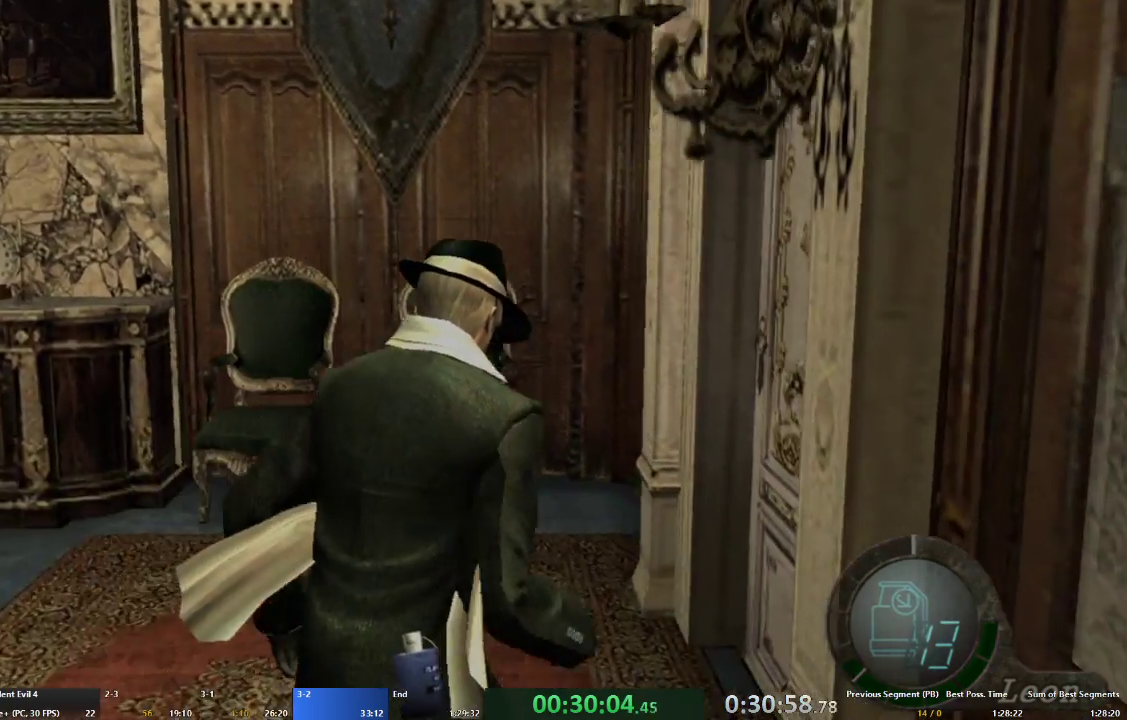
{"buttons": ["X"], "left_stick": "center", "right_stick": "center", "events": [[33, "X", "down"], [100, "X", "up"], [167, "X", "down"], [267, "X", "up"], [333, "A", "up"], [333, "X", "down"], [367, "left_stick", "center"], [400, "X", "up"], [467, "X", "down"]]}
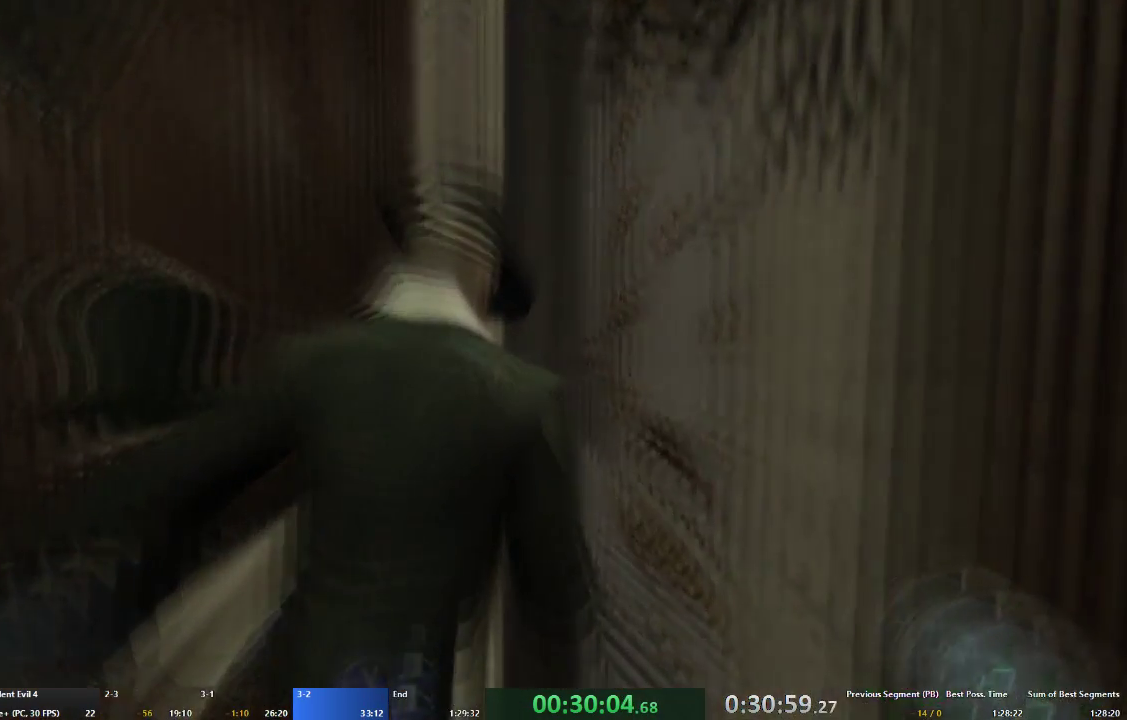
{"buttons": ["A"], "left_stick": "up-left", "right_stick": "center", "events": [[33, "A", "down"], [33, "X", "up"], [33, "left_stick", "up"], [133, "X", "down"], [167, "X", "up"], [200, "left_stick", "up-left"]]}
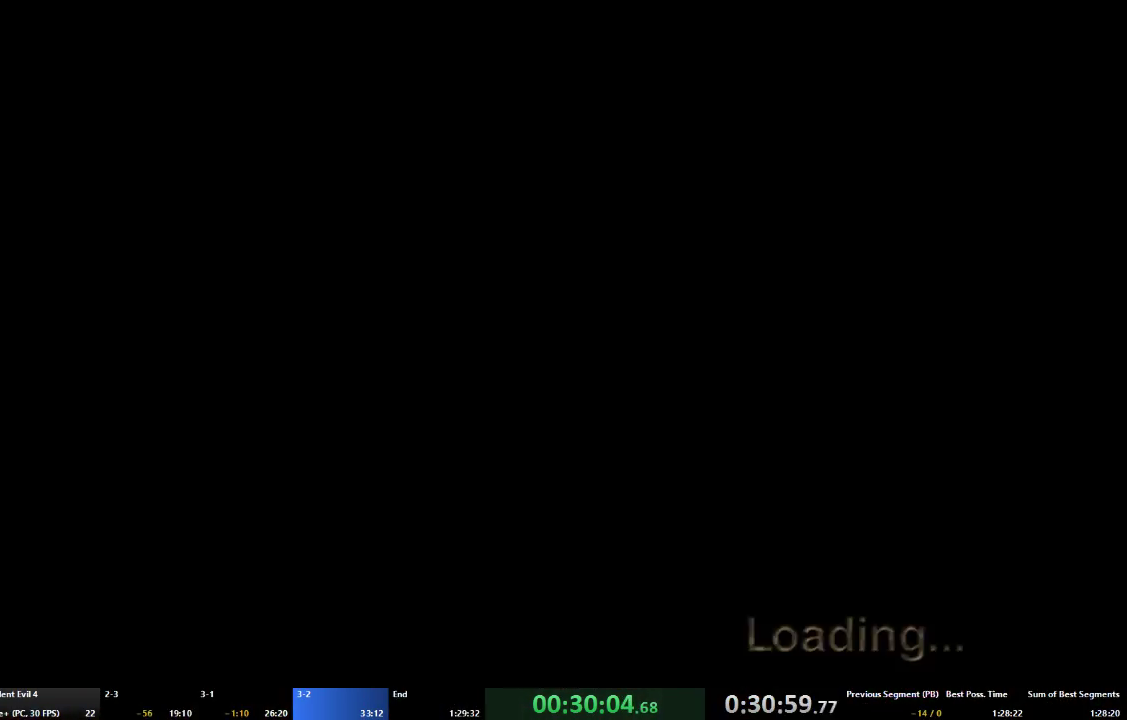
{"buttons": ["A"], "left_stick": "up", "right_stick": "center", "events": [[433, "left_stick", "up"]]}
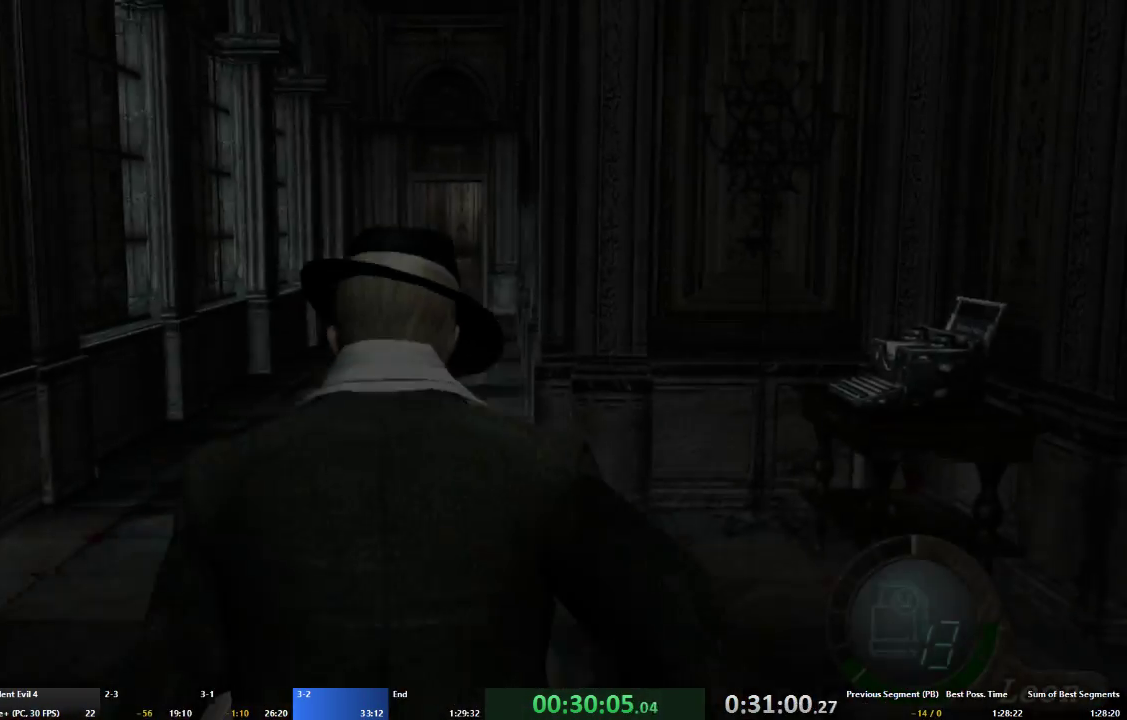
{"buttons": ["A"], "left_stick": "up", "right_stick": "left", "events": [[33, "left_stick", "up-left"], [200, "left_stick", "up"], [400, "right_stick", "left"]]}
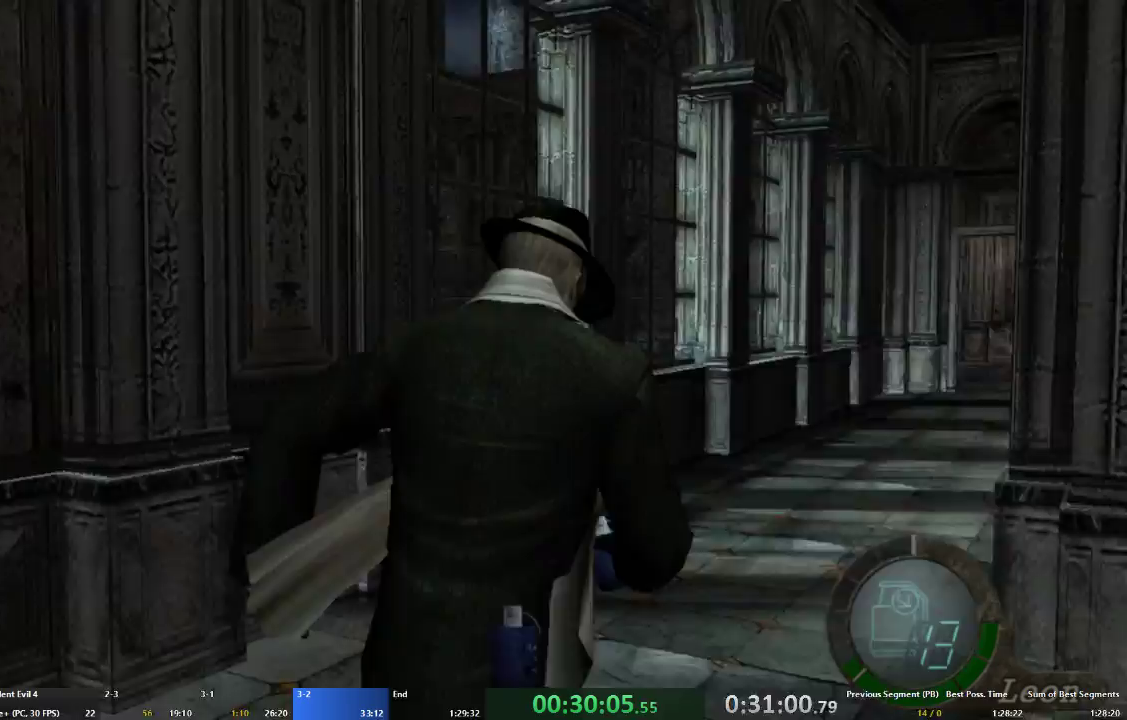
{"buttons": ["A"], "left_stick": "up", "right_stick": "right", "events": [[33, "right_stick", "right"], [267, "right_stick", "left"], [433, "right_stick", "right"]]}
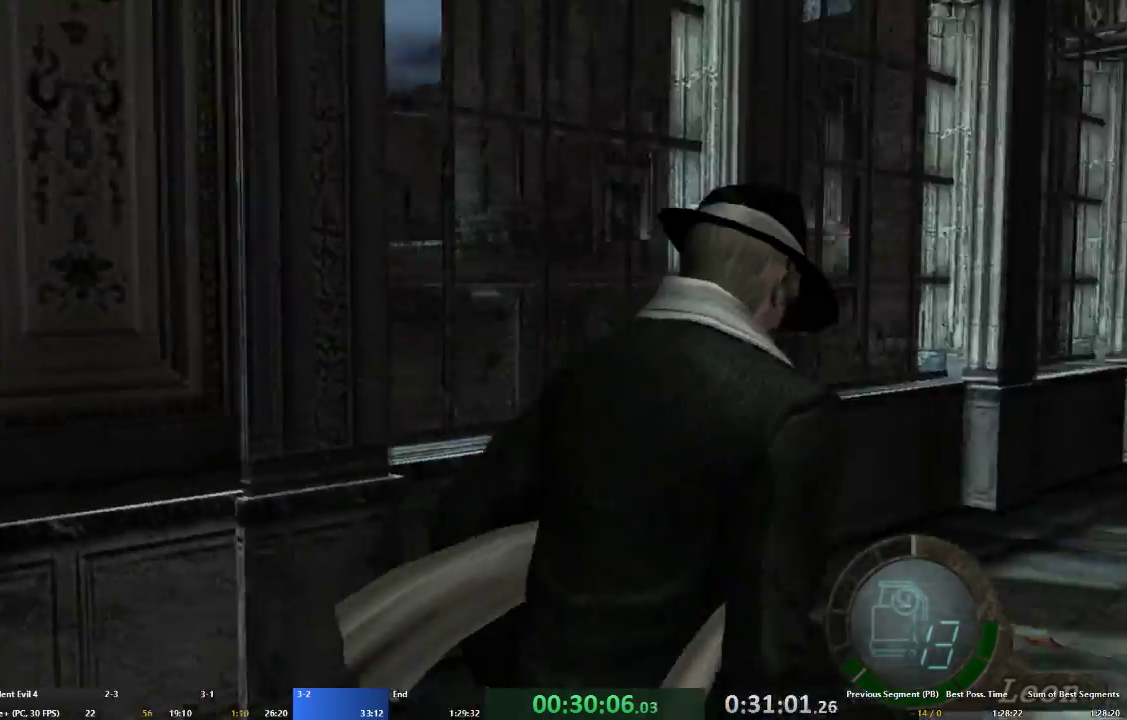
{"buttons": ["A"], "left_stick": "up", "right_stick": "right", "events": [[200, "right_stick", "left"], [400, "right_stick", "right"]]}
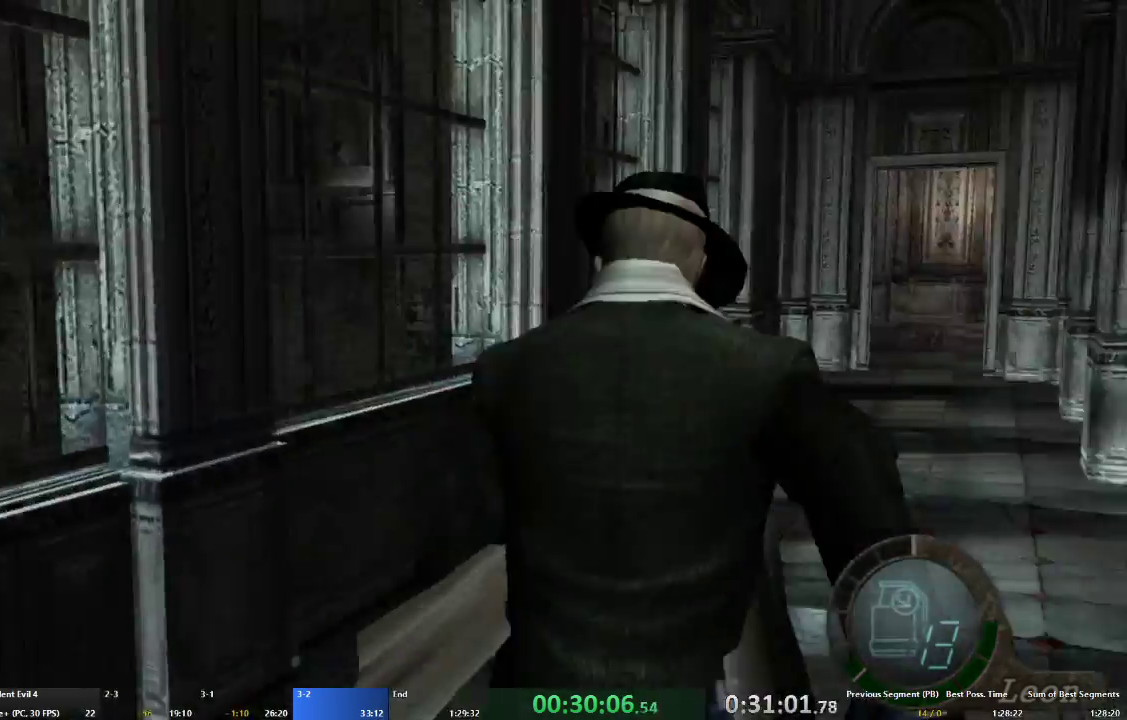
{"buttons": ["A"], "left_stick": "up", "right_stick": "center", "events": [[167, "right_stick", "left"], [367, "right_stick", "center"]]}
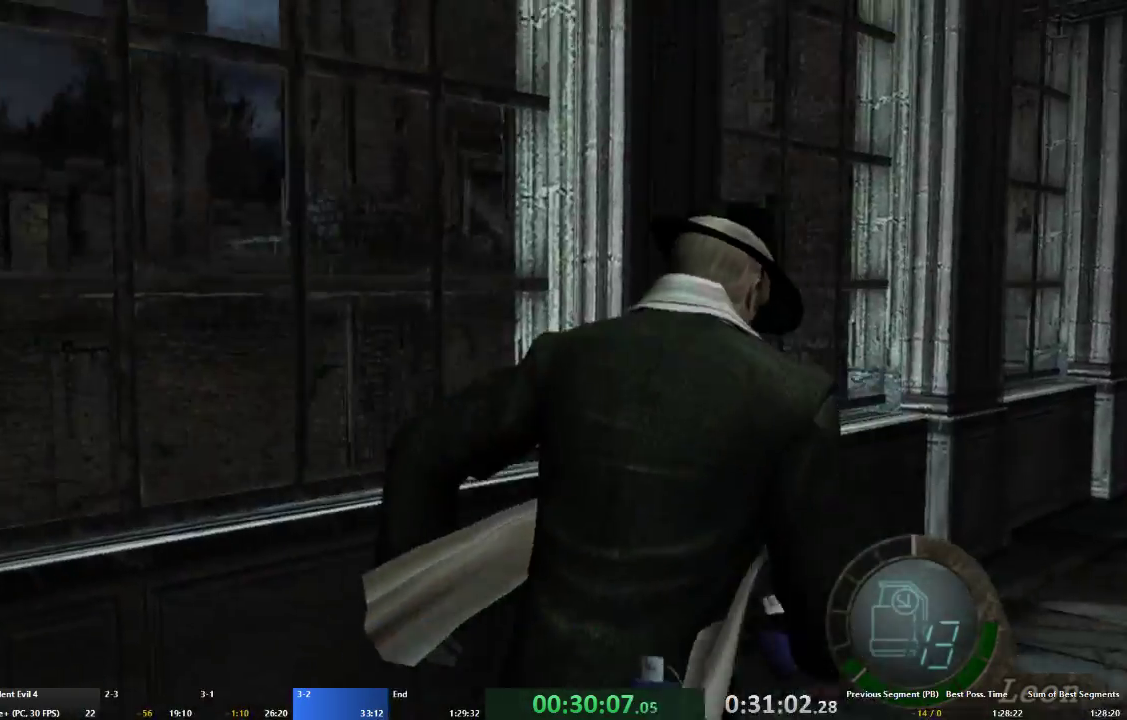
{"buttons": ["A"], "left_stick": "up", "right_stick": "center", "events": [[133, "left_stick", "up-right"], [300, "left_stick", "up"]]}
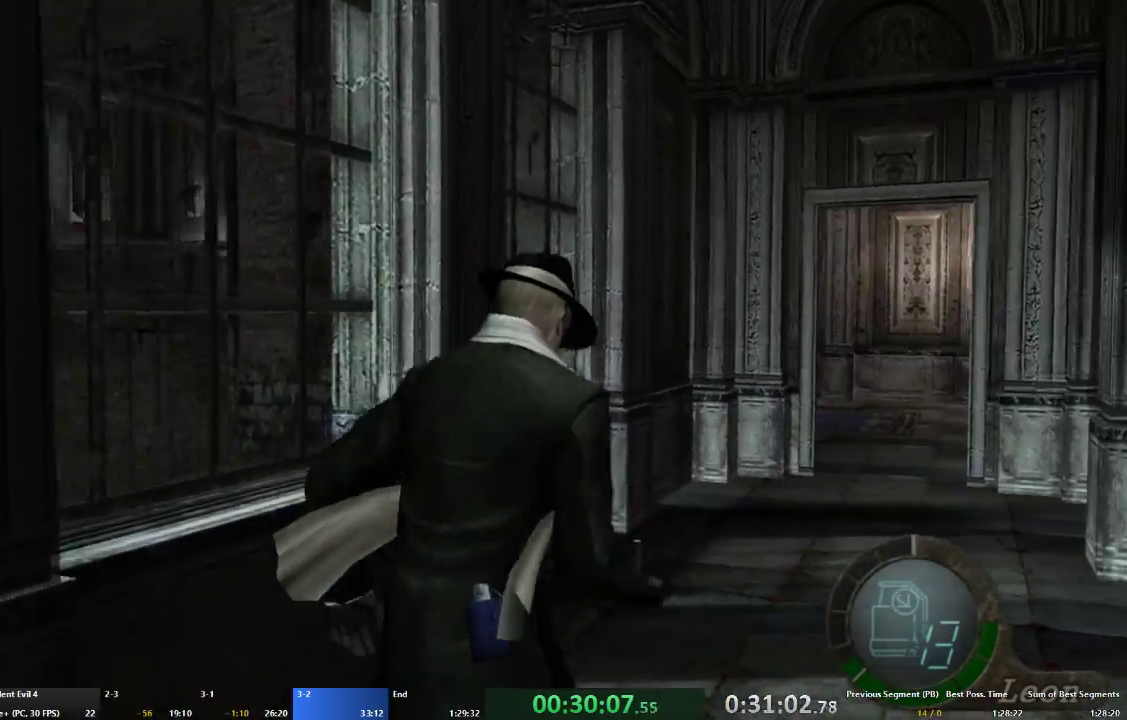
{"buttons": ["A"], "left_stick": "up", "right_stick": "center", "events": []}
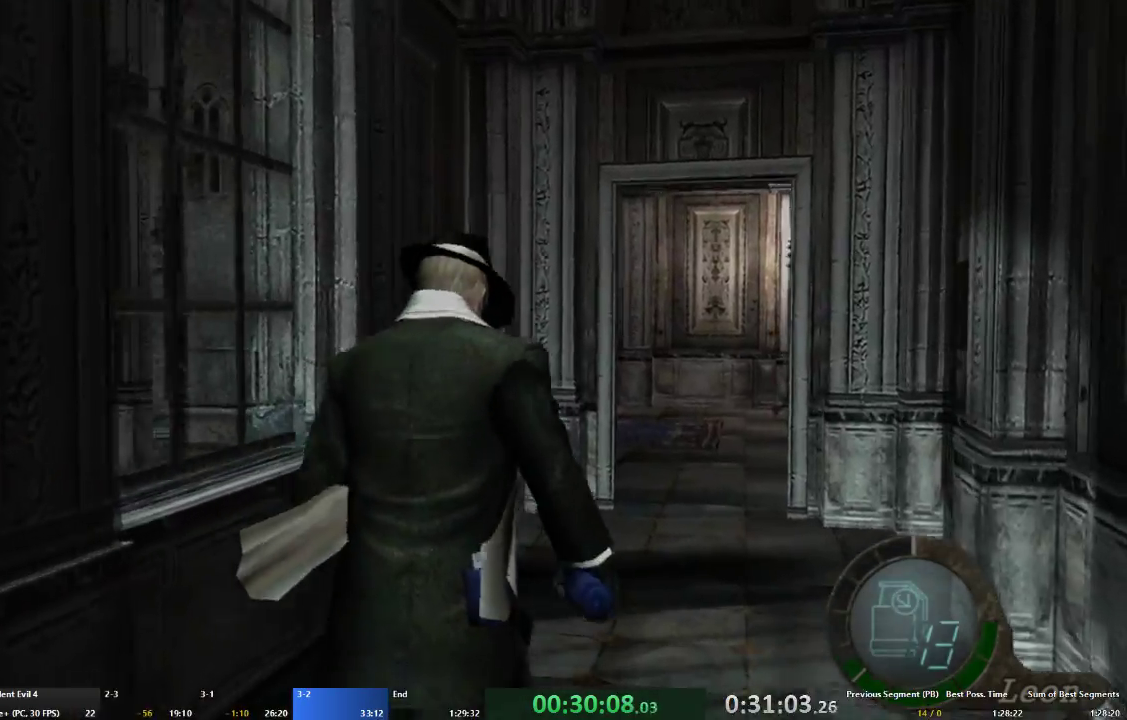
{"buttons": ["A"], "left_stick": "up", "right_stick": "center", "events": []}
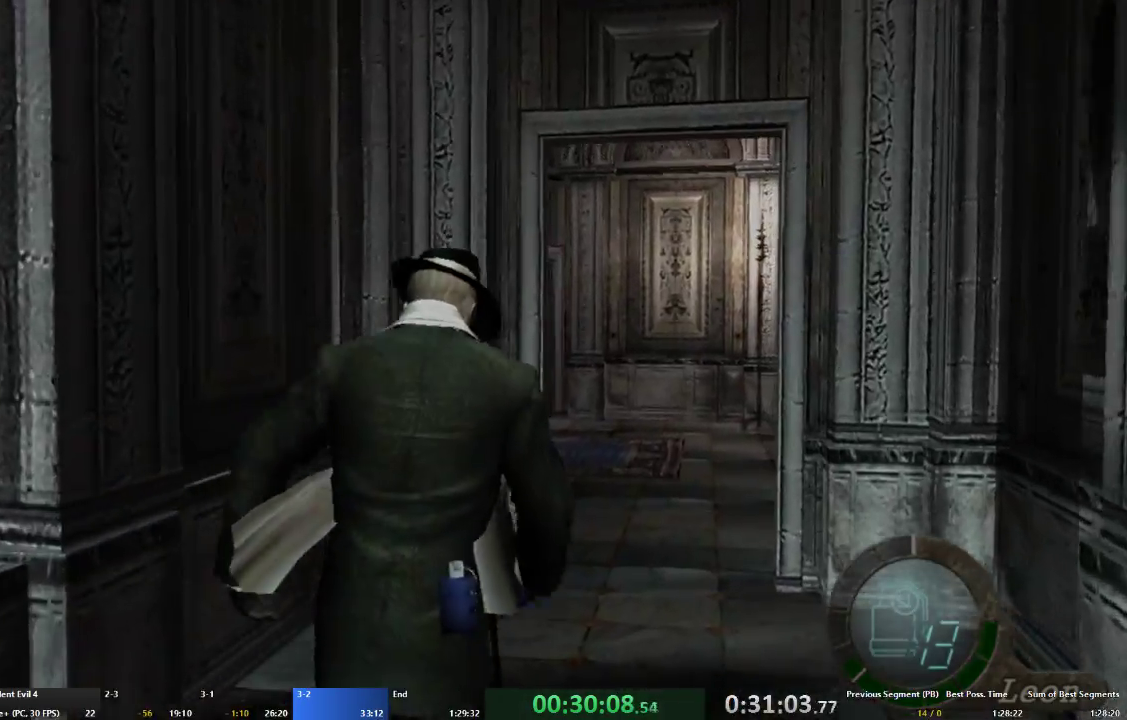
{"buttons": ["A"], "left_stick": "up-left", "right_stick": "center", "events": [[467, "left_stick", "up-left"]]}
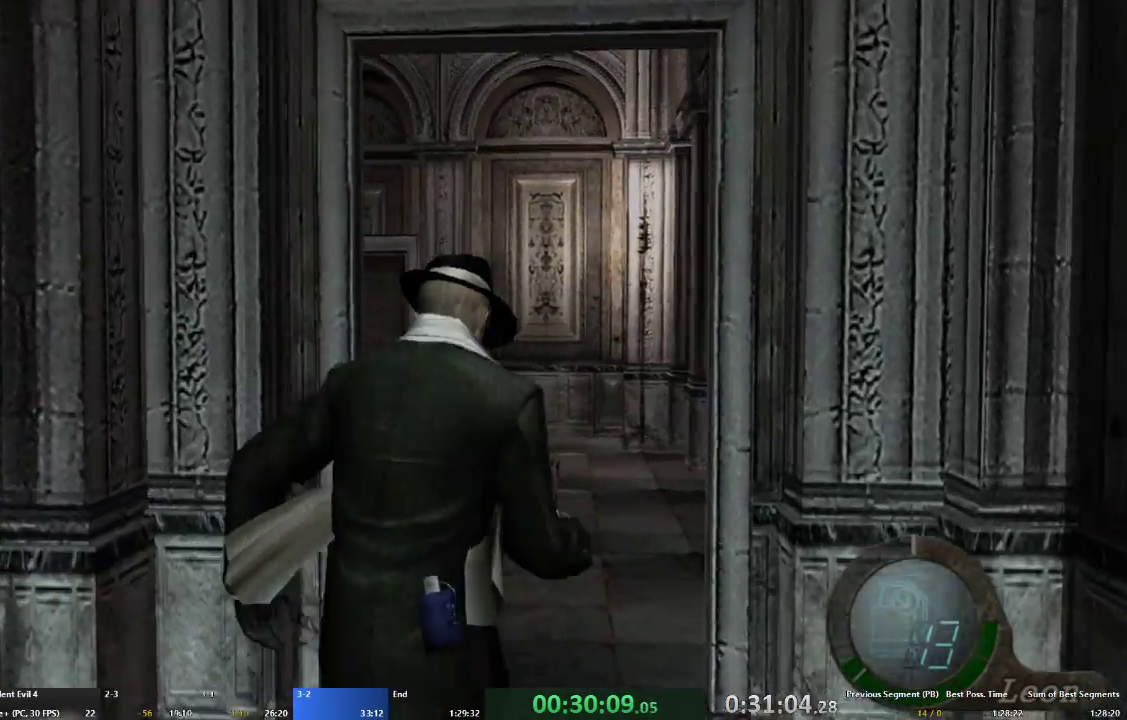
{"buttons": ["A"], "left_stick": "up-left", "right_stick": "center", "events": []}
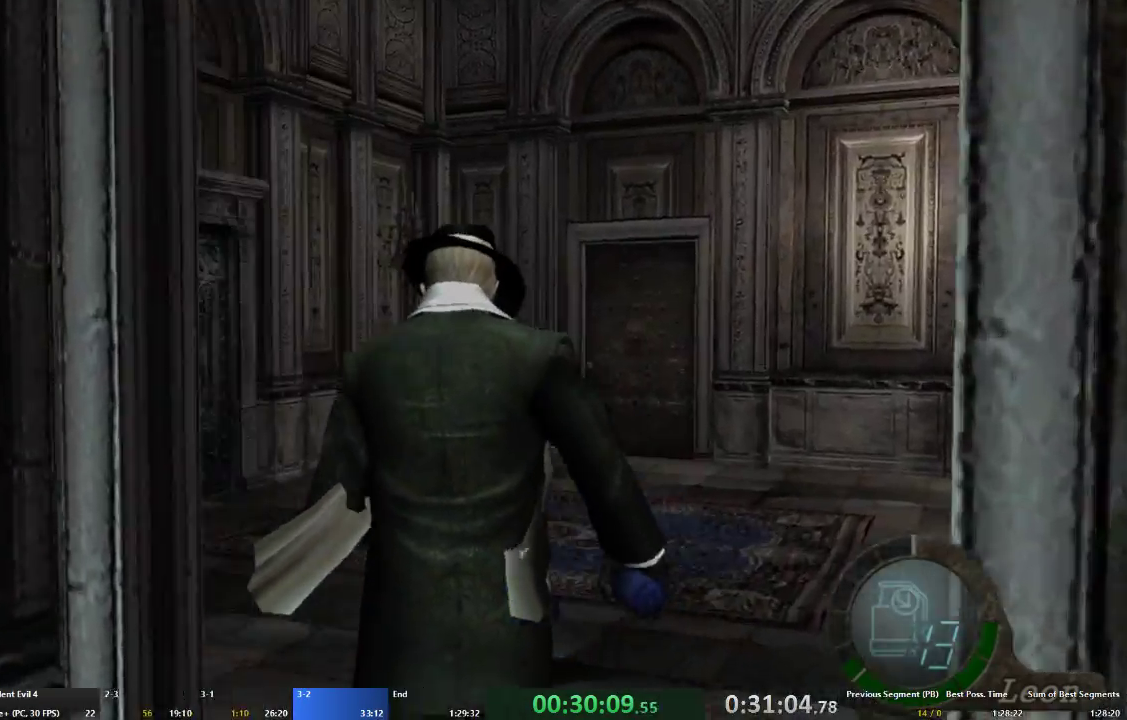
{"buttons": ["A", "X"], "left_stick": "up", "right_stick": "center", "events": [[300, "X", "down"], [300, "left_stick", "up"], [367, "X", "up"], [467, "X", "down"]]}